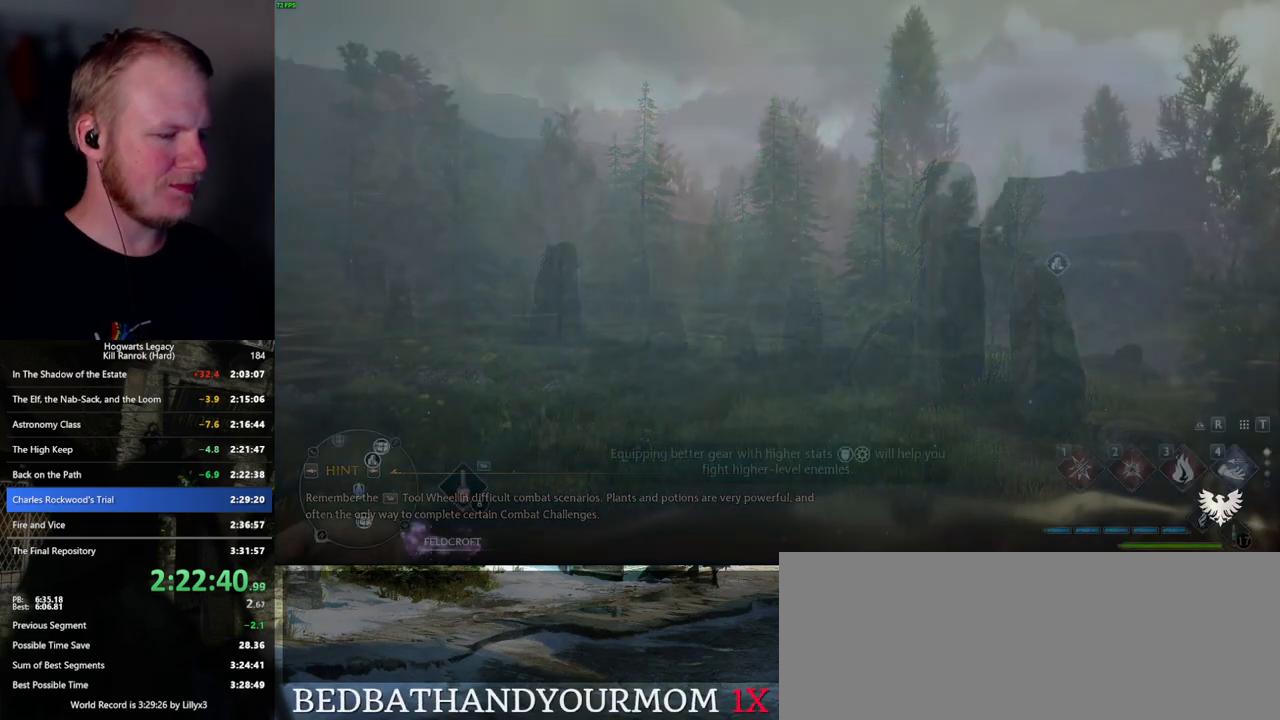
Gameplay with keyboard and mouse; each line is a JSON object with the keys and mouse buttons held at the frame after it. "events" lists presses ("down") and releases ("up") of ".", "/", "0", "1", "2", "3", "4", "5", "6", "7", "8", "9", "a", "alt_l", "alt_r", "b", "backslash", "backspace", "c", "caps_lock", "comma", "ctrl_l", "ctrl_r", "d", "e", "equals", "escape", "f", "f1", "f10", "f11", "f12", "f2", "f3", "f4", "f5", "f6", "f7", "f8", "f9", "g", "h", "i", "j", "k", "l", "lbracket", "m", "minus", "n", "o", "p", "q", "quote", "r", "rbracket", "return", "s", "semicolon", "shift_l", "shift_r", "space", "super", "t", "tab", "tilde", "u", "v", "w", "x", "y", "z", "mouse_left", "mouse_wheel", "mouse_right", "mouse_mb4" and "mouse_mb5" between this image and that frame as [ms after this image, input, new state], when the widget could be followed in between. "mouse_left", "mouse_wheel", "mouse_right", "mouse_mb4", "mouse_mb5" = the "left", "wheel", "right", "mb4", "mb5" buttons of the "mouse" list. No other keys are recorded. "wheel" means that the mouse wheel is clicked or scrolled. Mouse movement is not recorded.
{"keys": ["tab"], "mouse": [], "events": [[184, "tab", "down"]]}
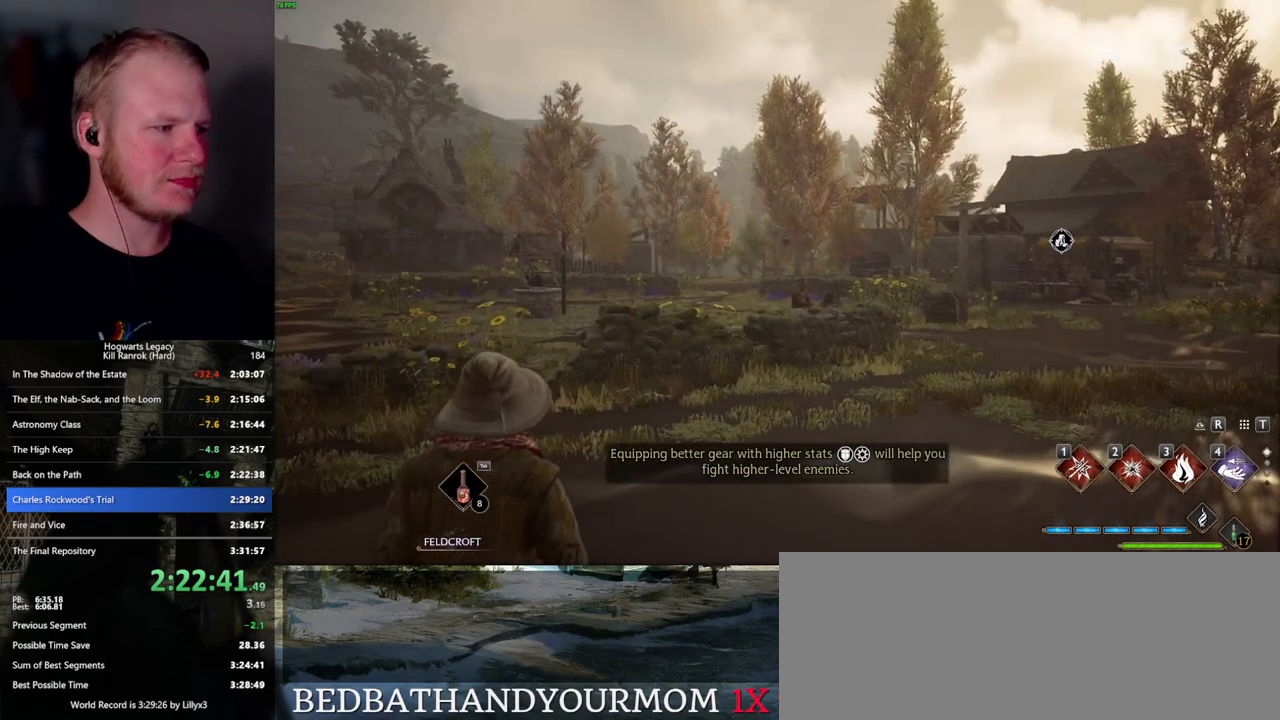
{"keys": [], "mouse": [], "events": [[217, "3", "down"], [317, "3", "up"], [434, "tab", "up"]]}
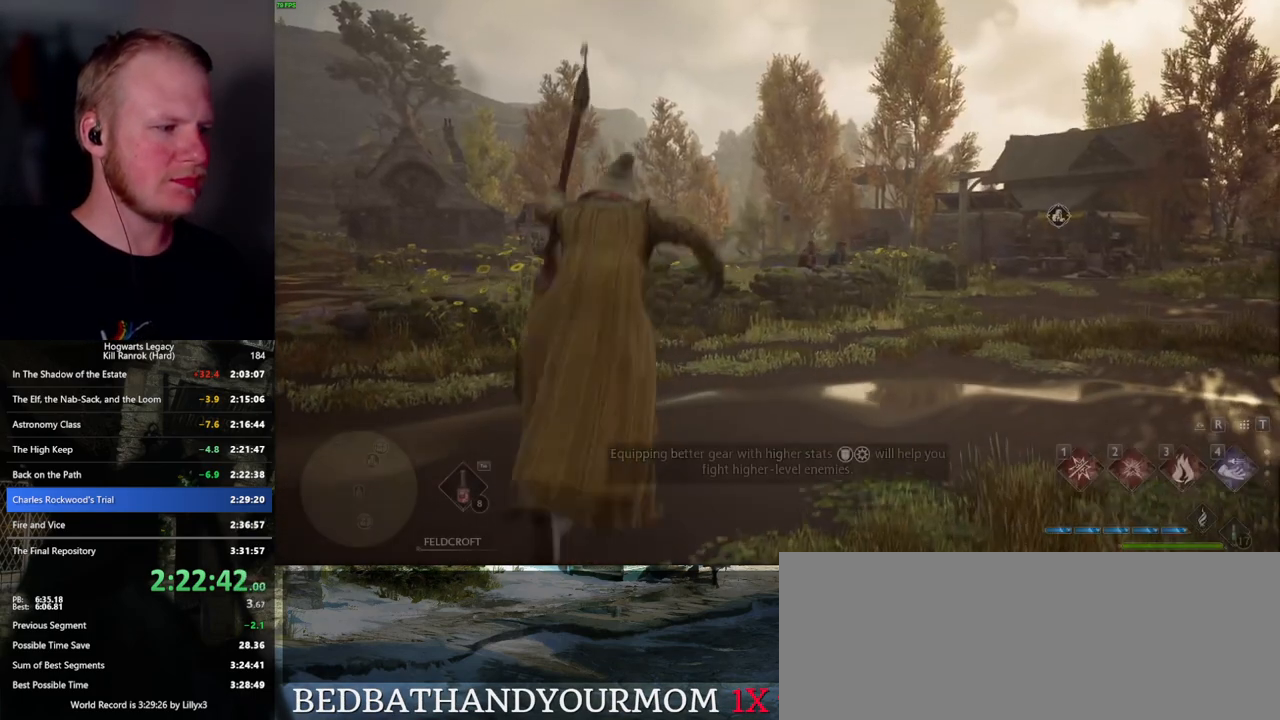
{"keys": ["d", "w"], "mouse": [], "events": [[34, "d", "down"], [284, "w", "down"]]}
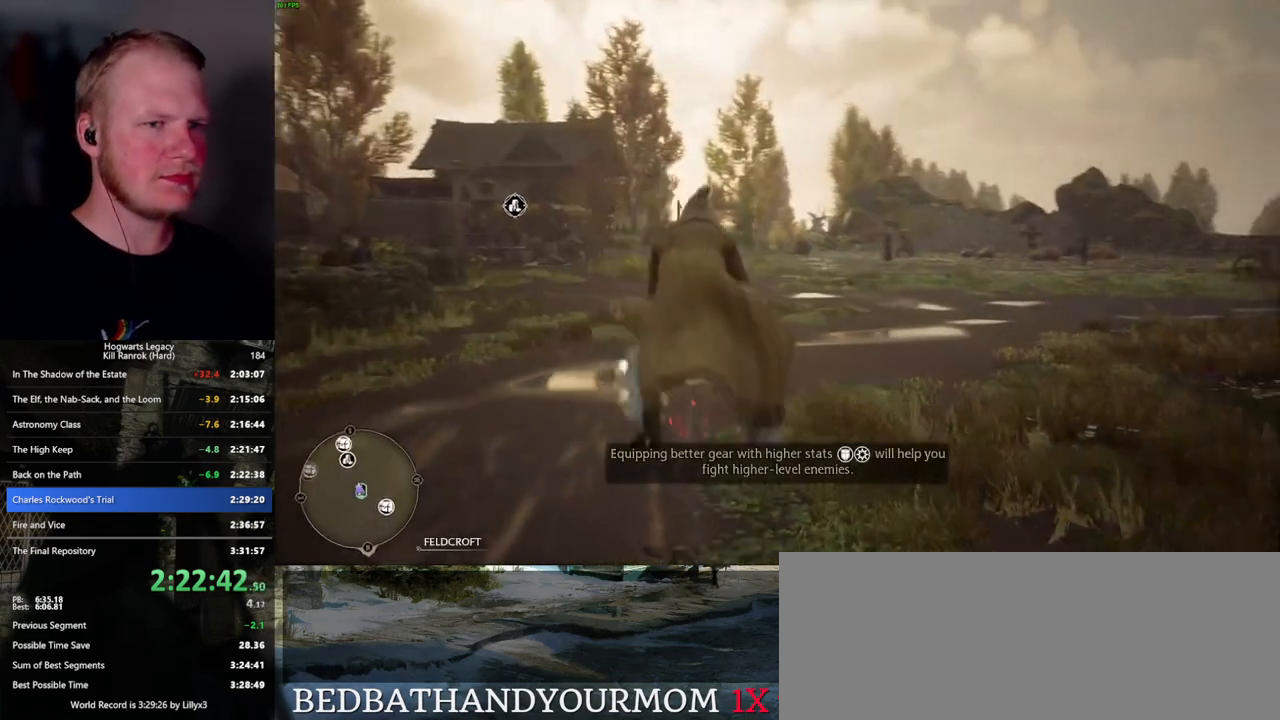
{"keys": ["d", "w"], "mouse": ["left"], "events": [[117, "mouse_left", "down"]]}
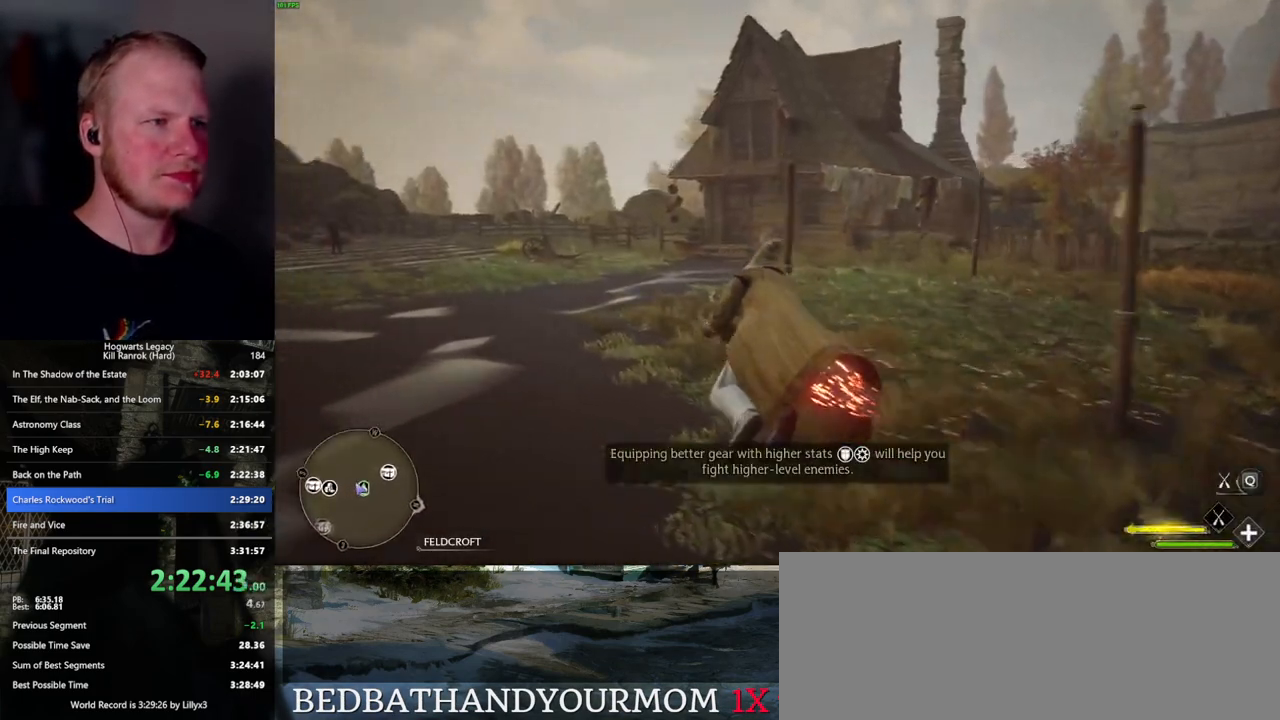
{"keys": ["a", "w"], "mouse": ["left"], "events": [[50, "d", "up"], [334, "a", "down"]]}
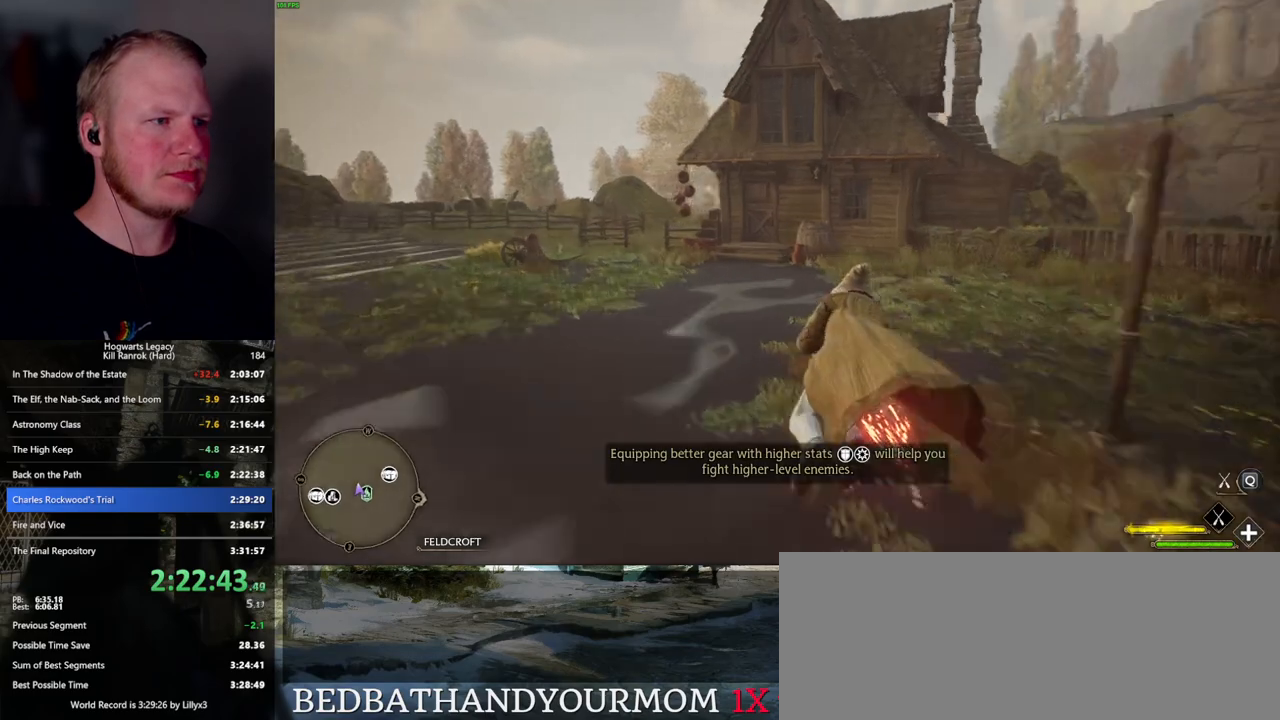
{"keys": ["space", "w"], "mouse": ["left"], "events": [[100, "space", "down"], [167, "a", "up"]]}
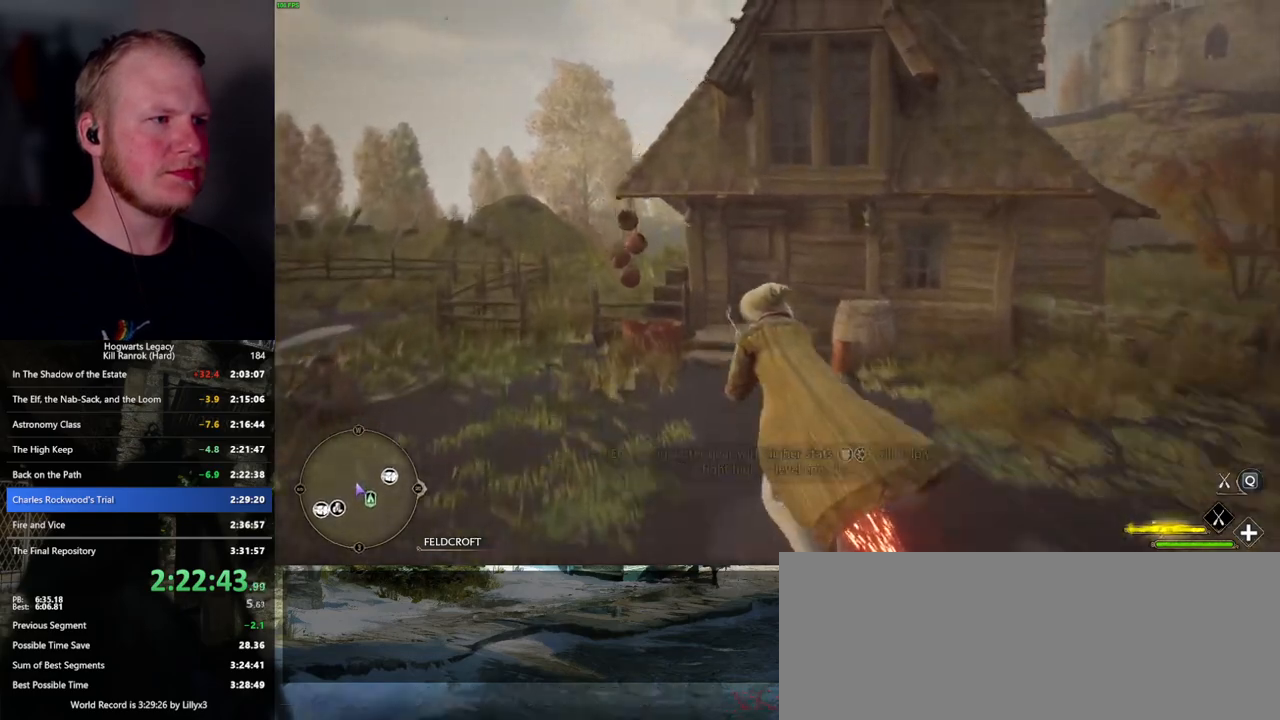
{"keys": ["ctrl_l", "w"], "mouse": ["left"], "events": [[34, "space", "up"], [134, "d", "down"], [334, "d", "up"], [500, "ctrl_l", "down"]]}
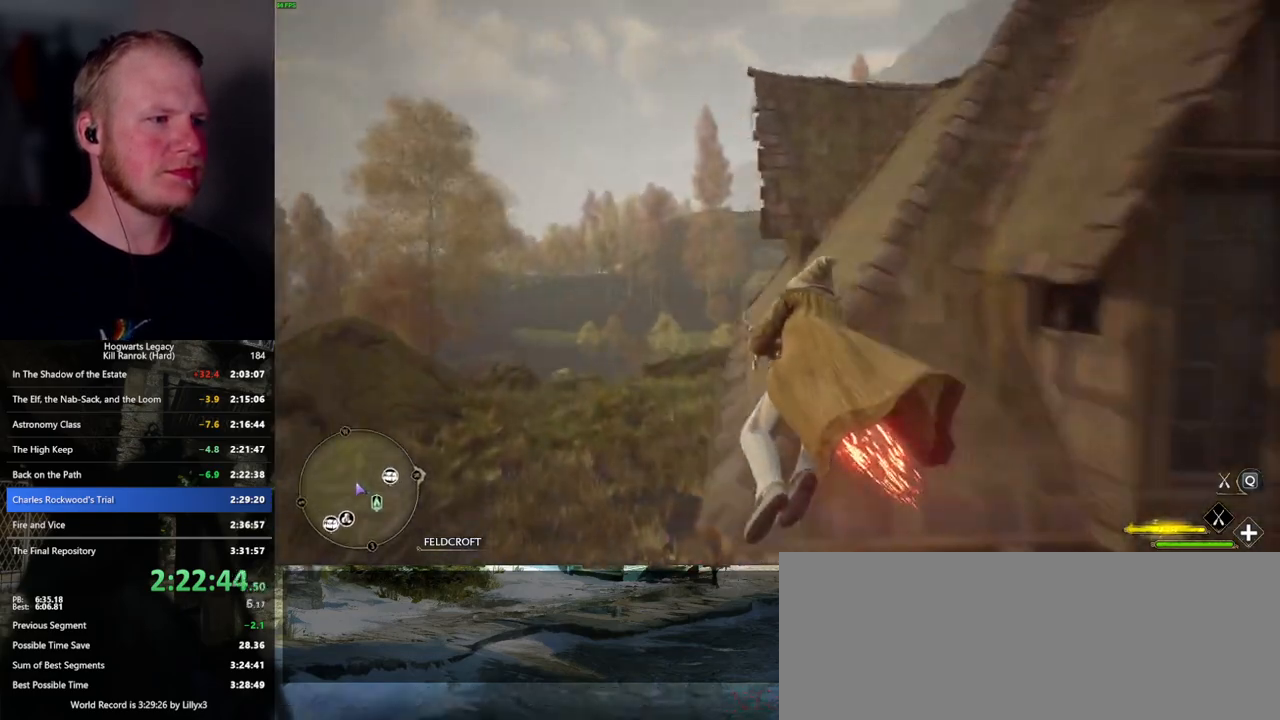
{"keys": ["w"], "mouse": ["left"], "events": [[450, "ctrl_l", "up"]]}
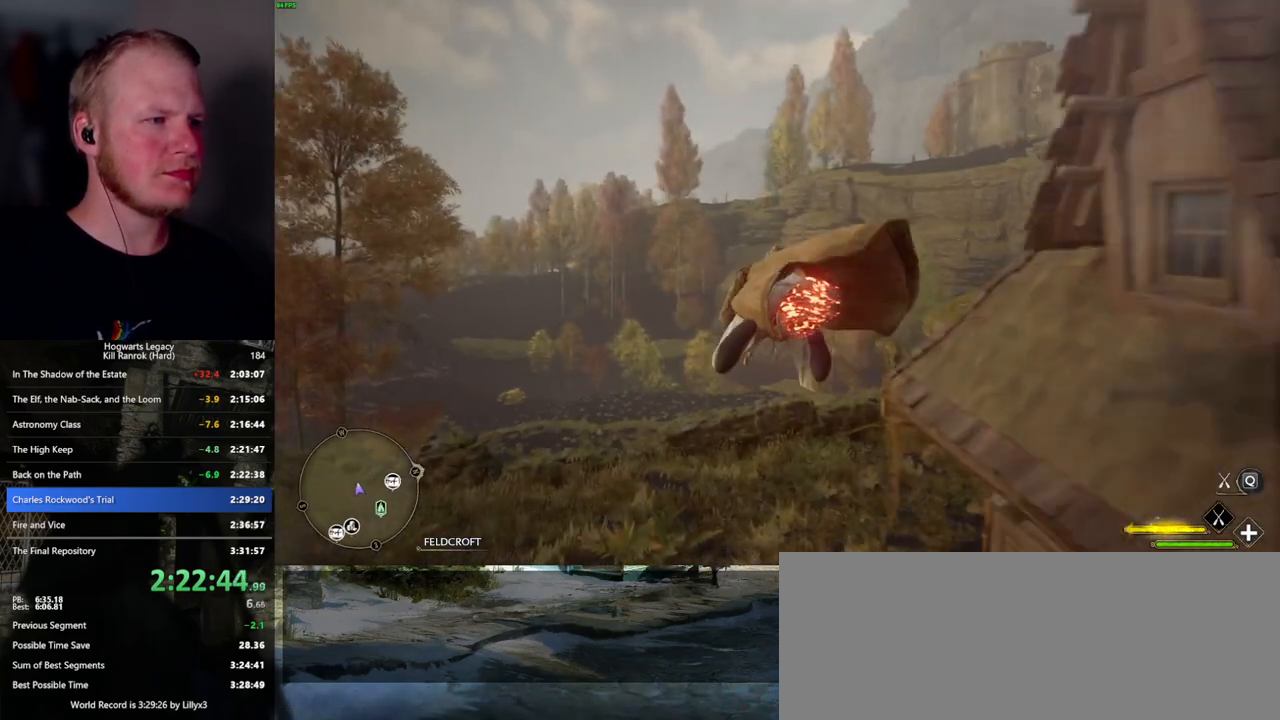
{"keys": ["ctrl_l", "w"], "mouse": ["left"], "events": [[467, "ctrl_l", "down"]]}
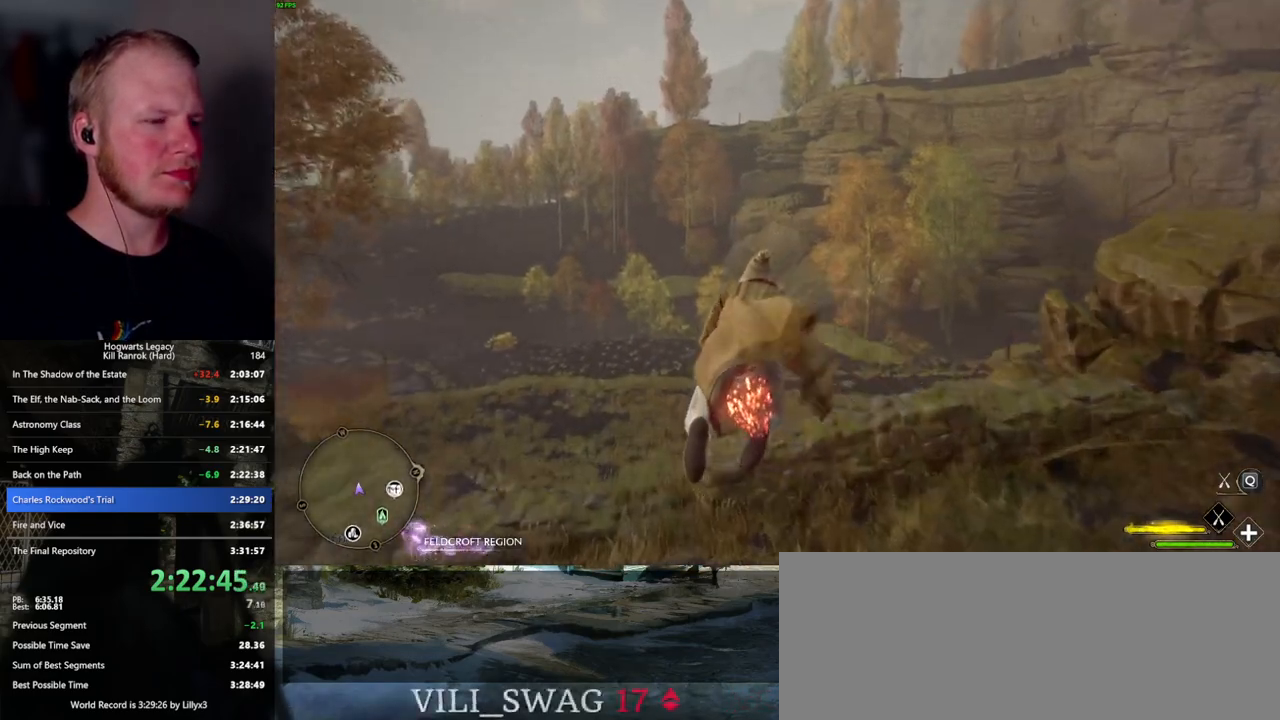
{"keys": ["w"], "mouse": ["left"], "events": [[334, "ctrl_l", "up"]]}
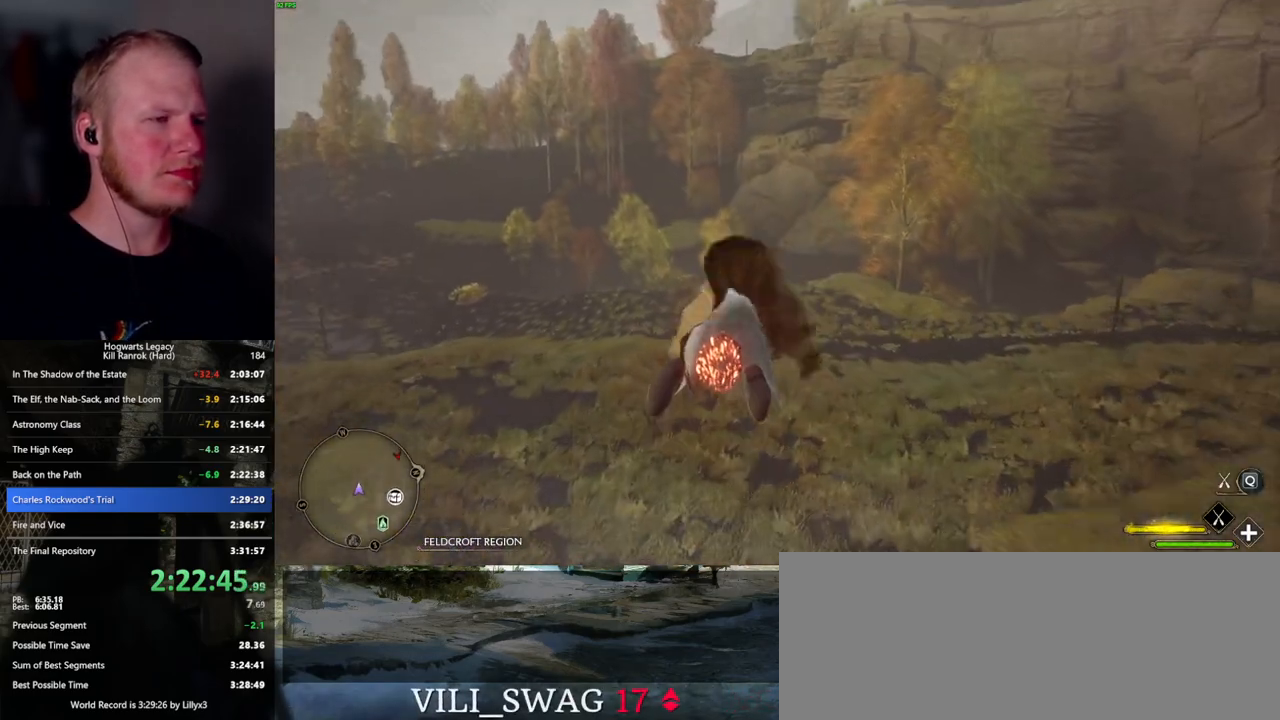
{"keys": ["ctrl_l", "w"], "mouse": ["left"], "events": [[484, "ctrl_l", "down"]]}
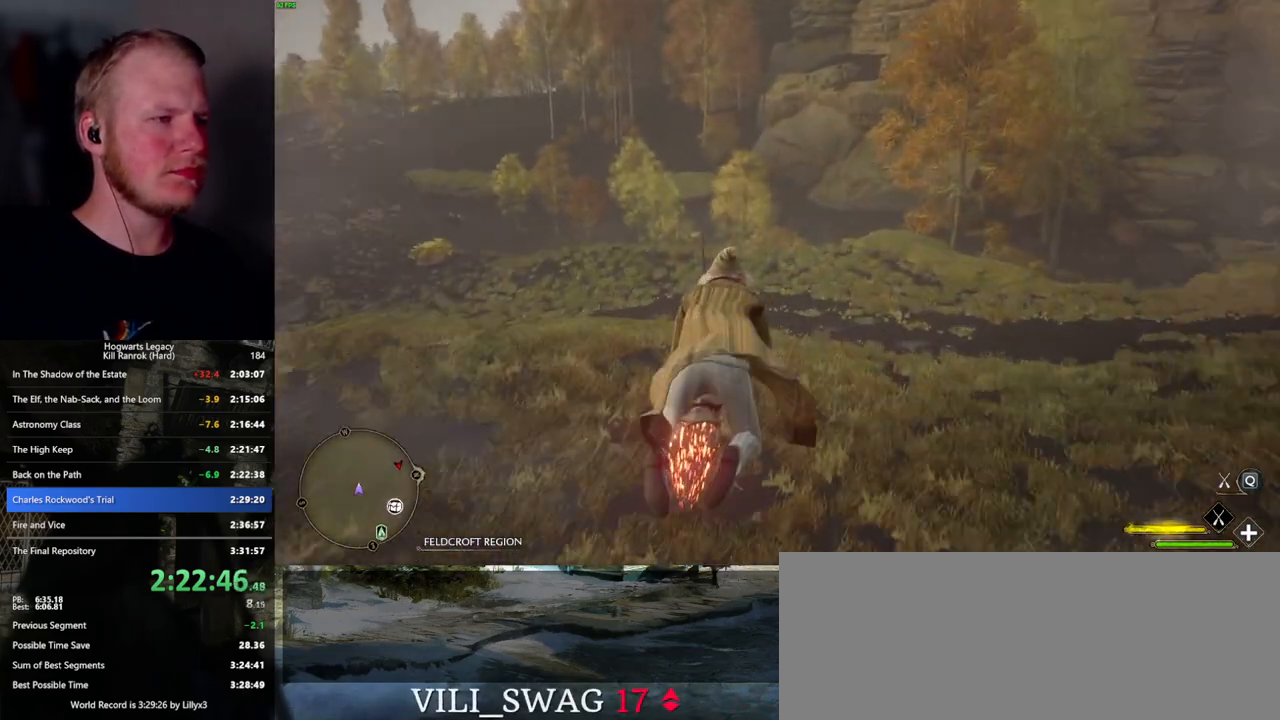
{"keys": ["a", "w"], "mouse": ["left"], "events": [[250, "ctrl_l", "up"], [467, "a", "down"]]}
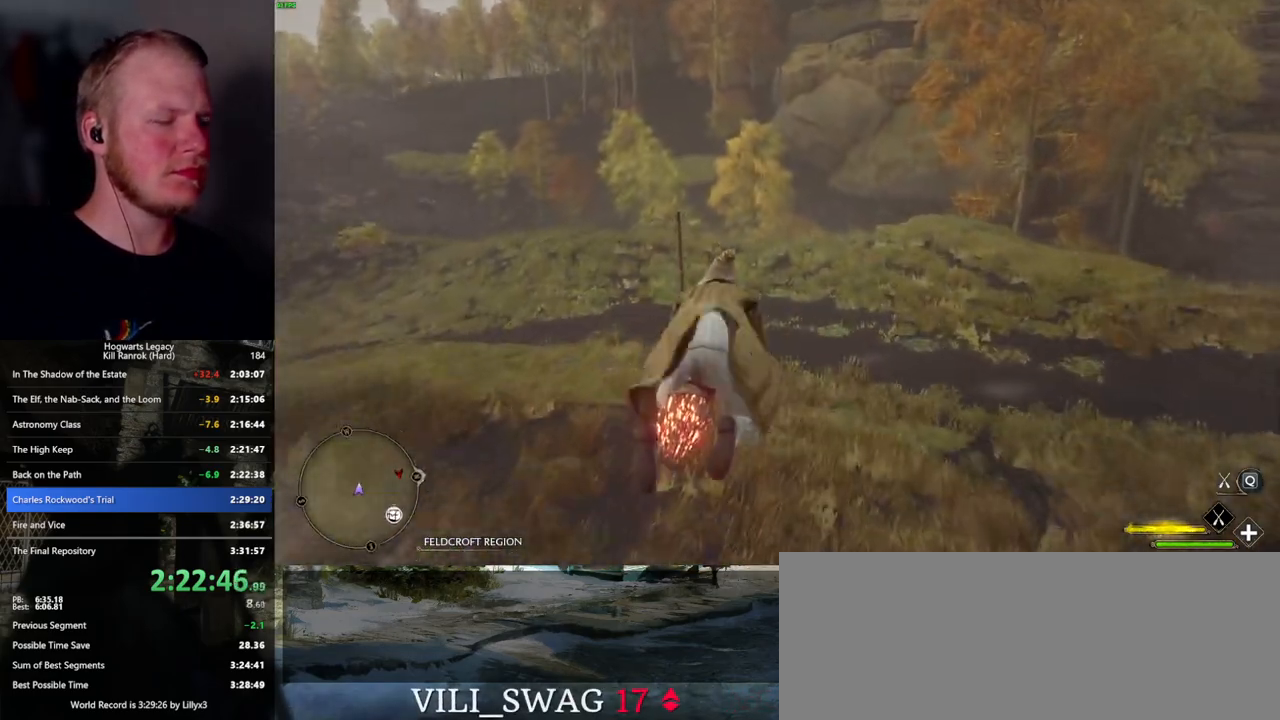
{"keys": ["ctrl_l", "w"], "mouse": ["left"], "events": [[50, "a", "up"], [417, "ctrl_l", "down"]]}
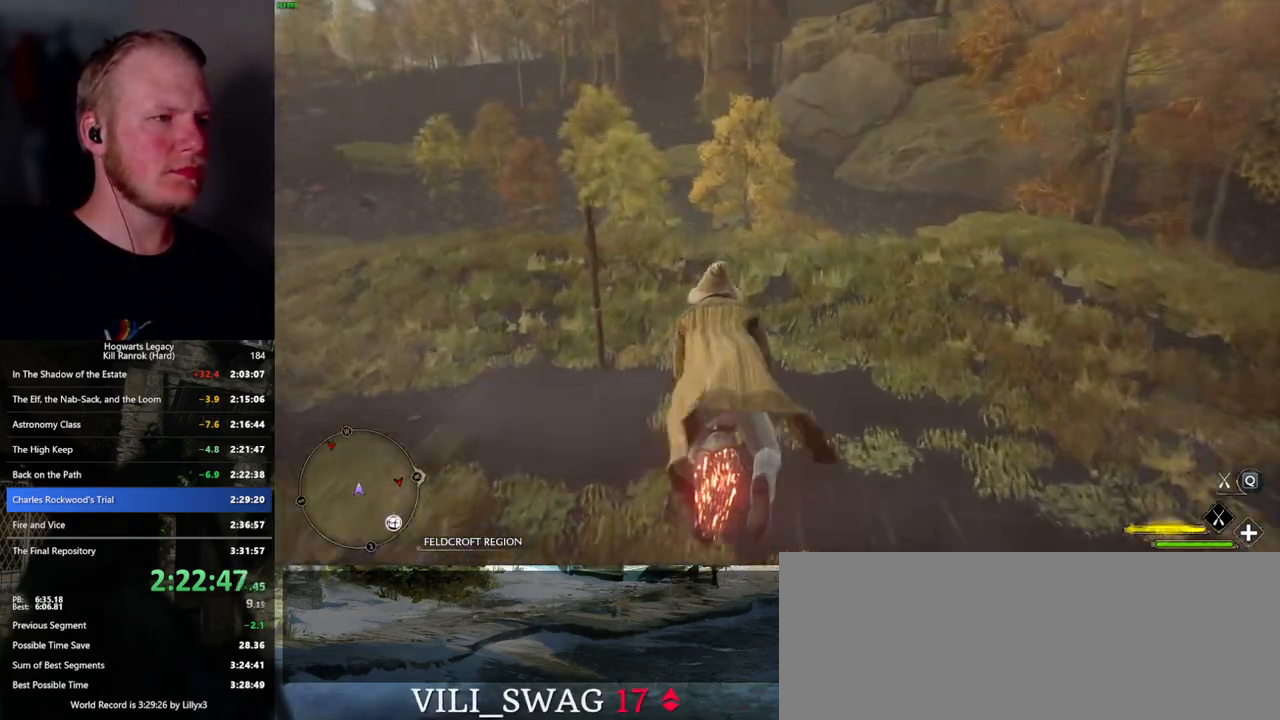
{"keys": ["w"], "mouse": ["left"], "events": [[50, "ctrl_l", "up"]]}
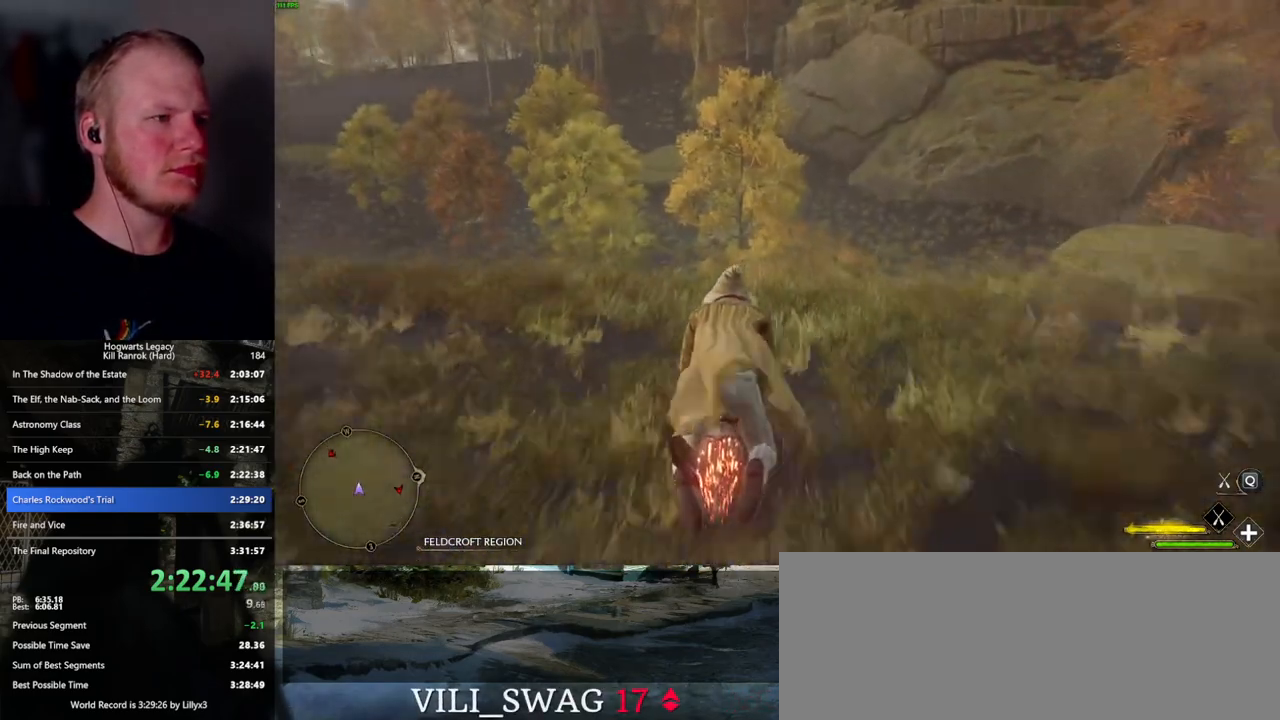
{"keys": ["space", "w"], "mouse": ["left"], "events": [[450, "space", "down"]]}
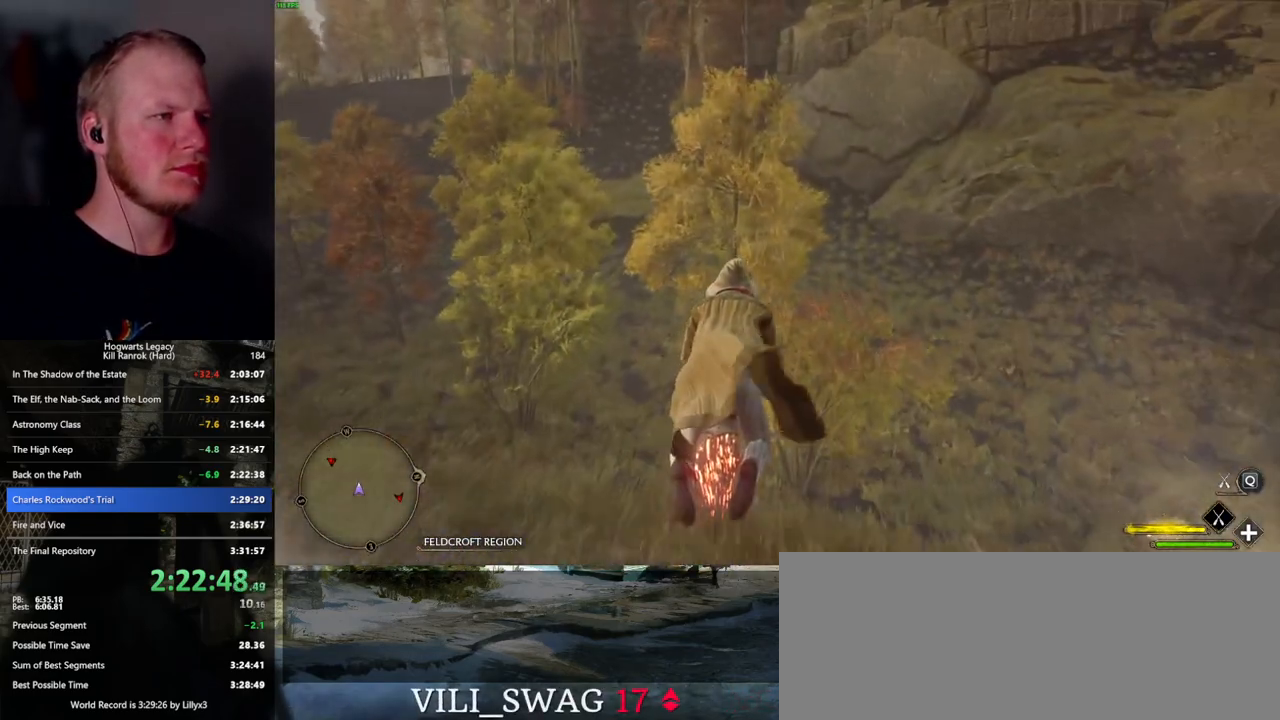
{"keys": ["w"], "mouse": ["left"], "events": [[400, "space", "up"]]}
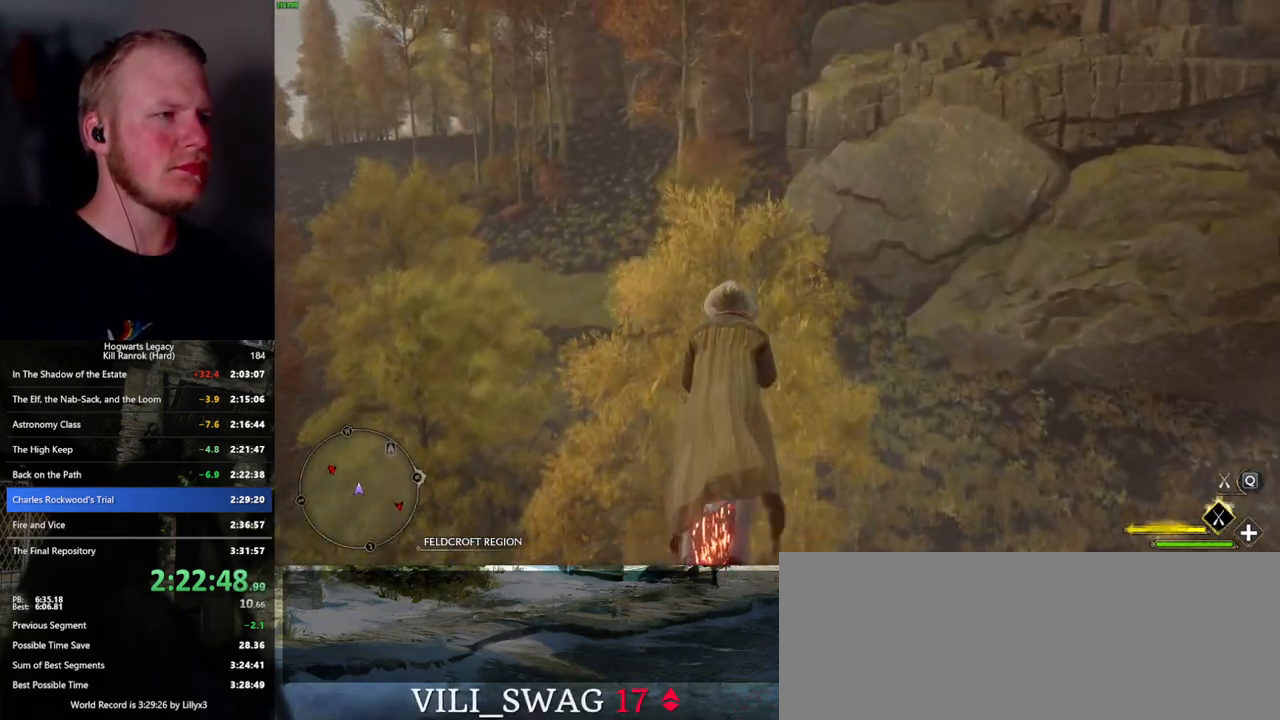
{"keys": ["space", "w"], "mouse": ["left"], "events": [[34, "space", "down"], [184, "space", "up"], [267, "space", "down"]]}
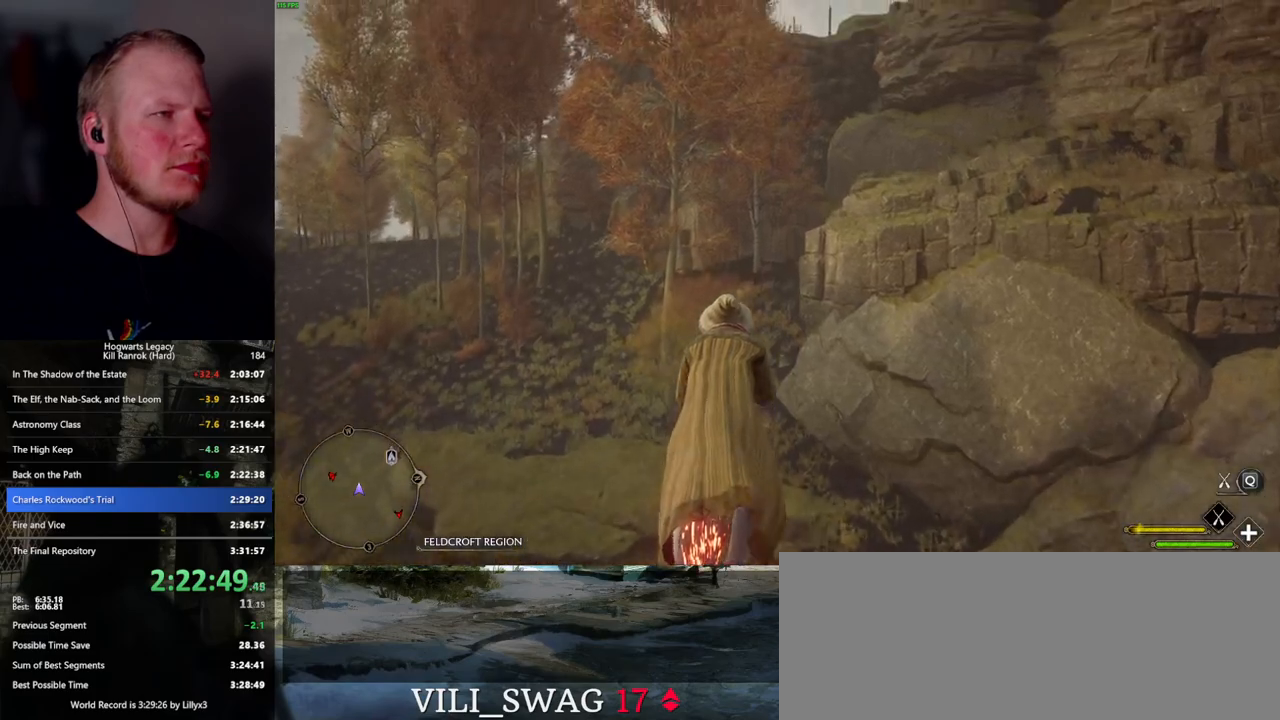
{"keys": ["w"], "mouse": ["left"], "events": [[100, "space", "up"], [250, "space", "down"], [384, "space", "up"]]}
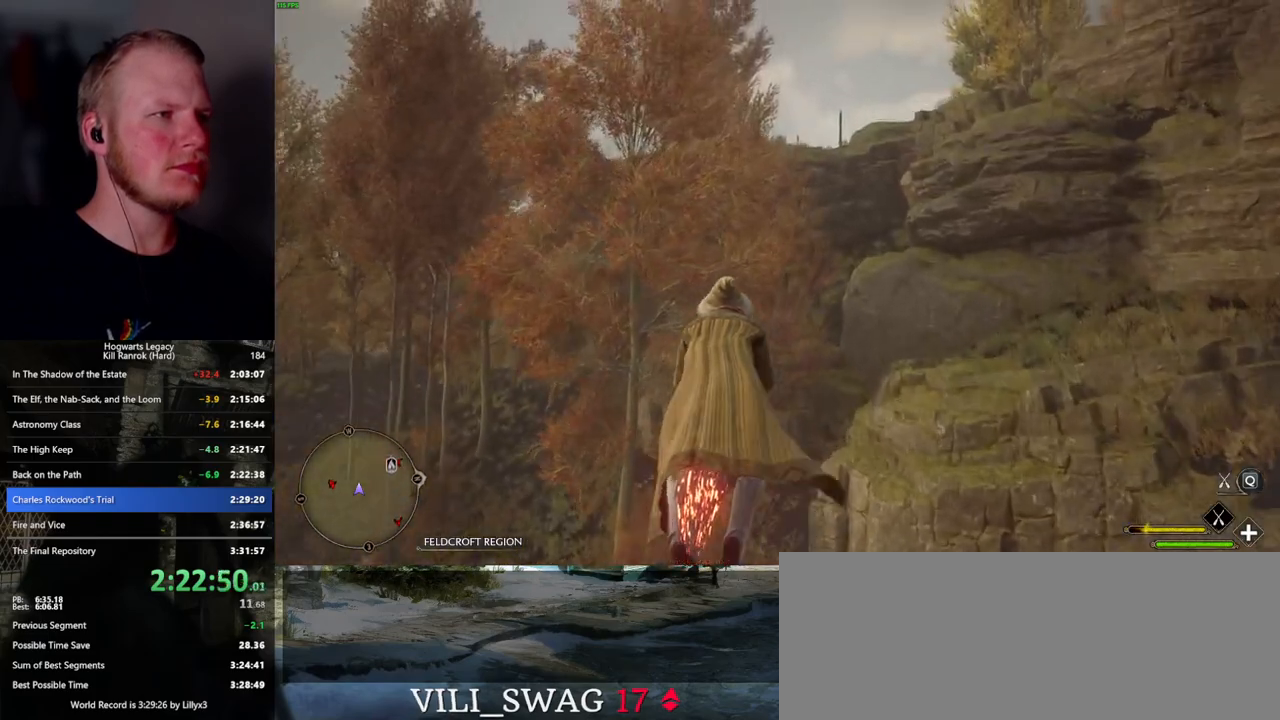
{"keys": ["space", "w"], "mouse": ["left"], "events": [[284, "space", "down"]]}
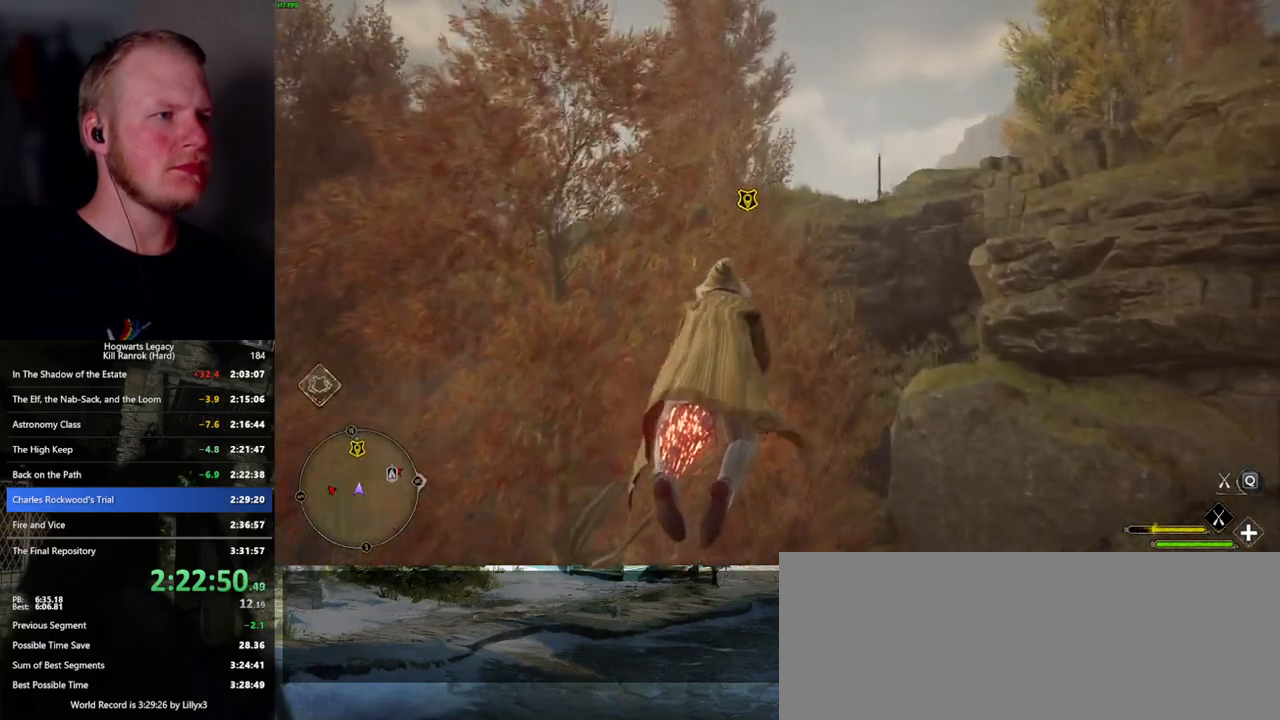
{"keys": ["w"], "mouse": ["left"], "events": [[84, "space", "up"], [367, "space", "down"], [484, "space", "up"]]}
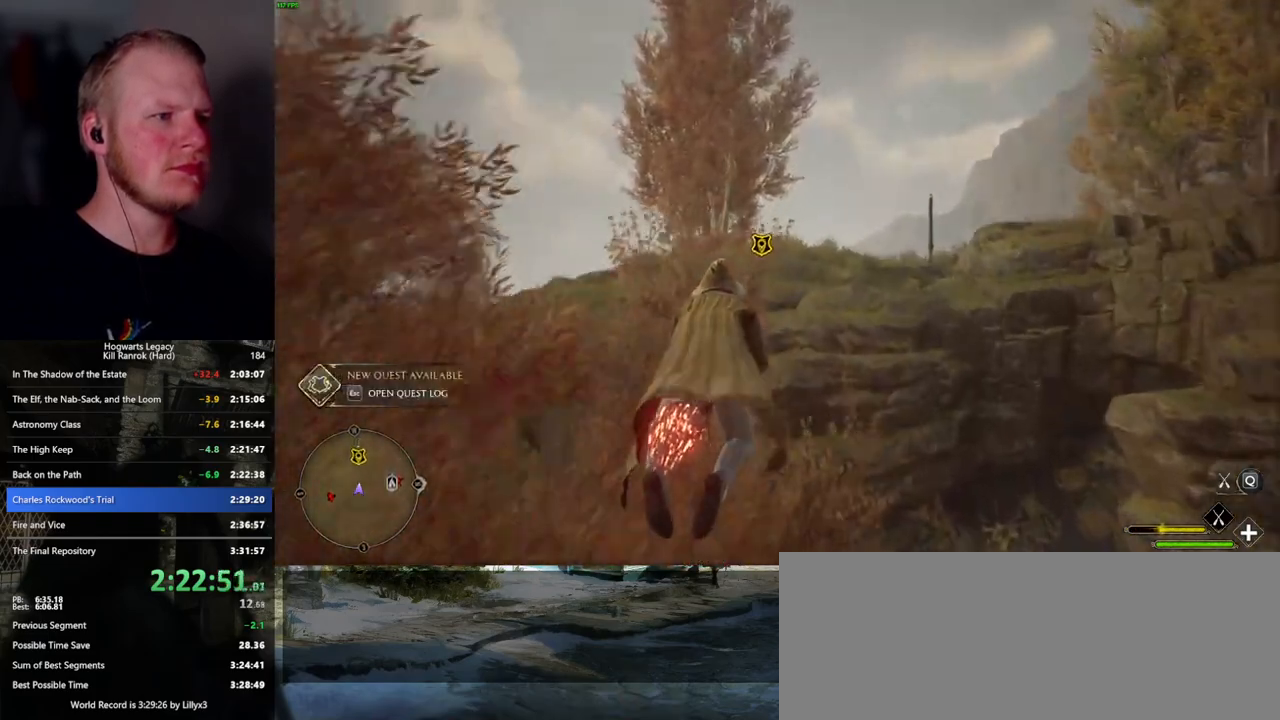
{"keys": ["w"], "mouse": ["left"], "events": []}
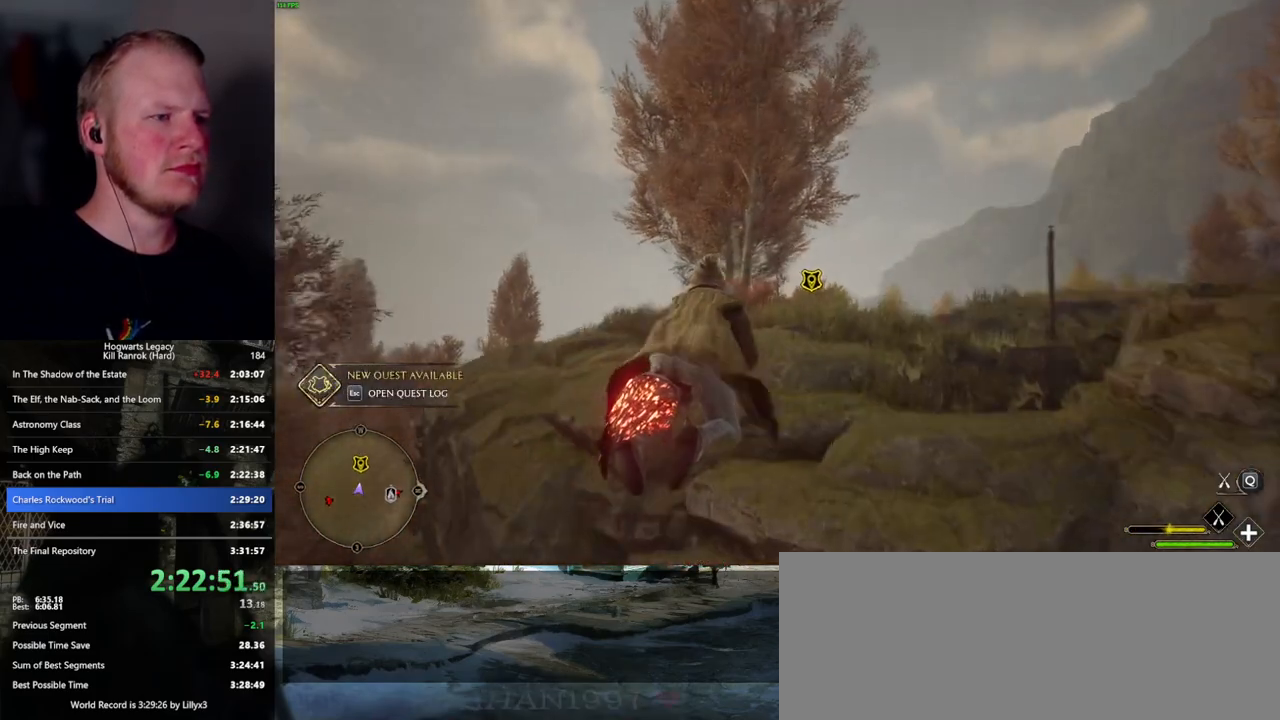
{"keys": ["w"], "mouse": ["left"], "events": []}
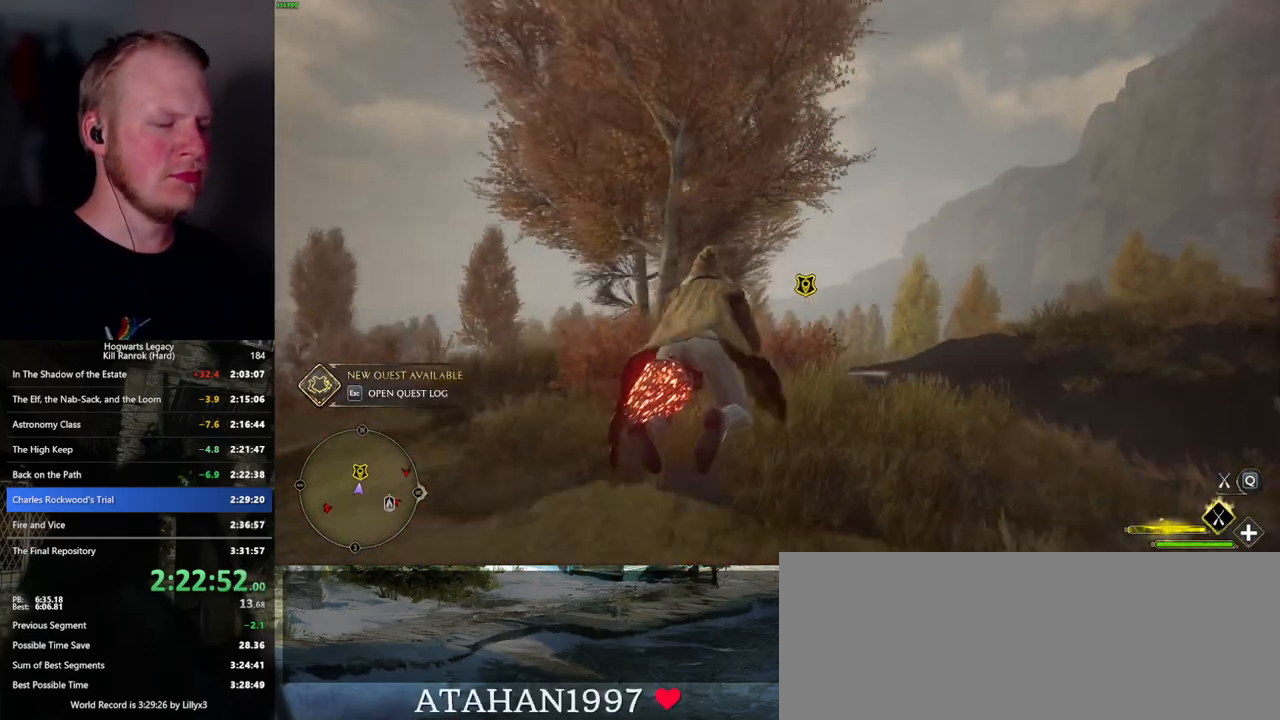
{"keys": ["ctrl_l", "w"], "mouse": ["left"], "events": [[100, "ctrl_l", "down"]]}
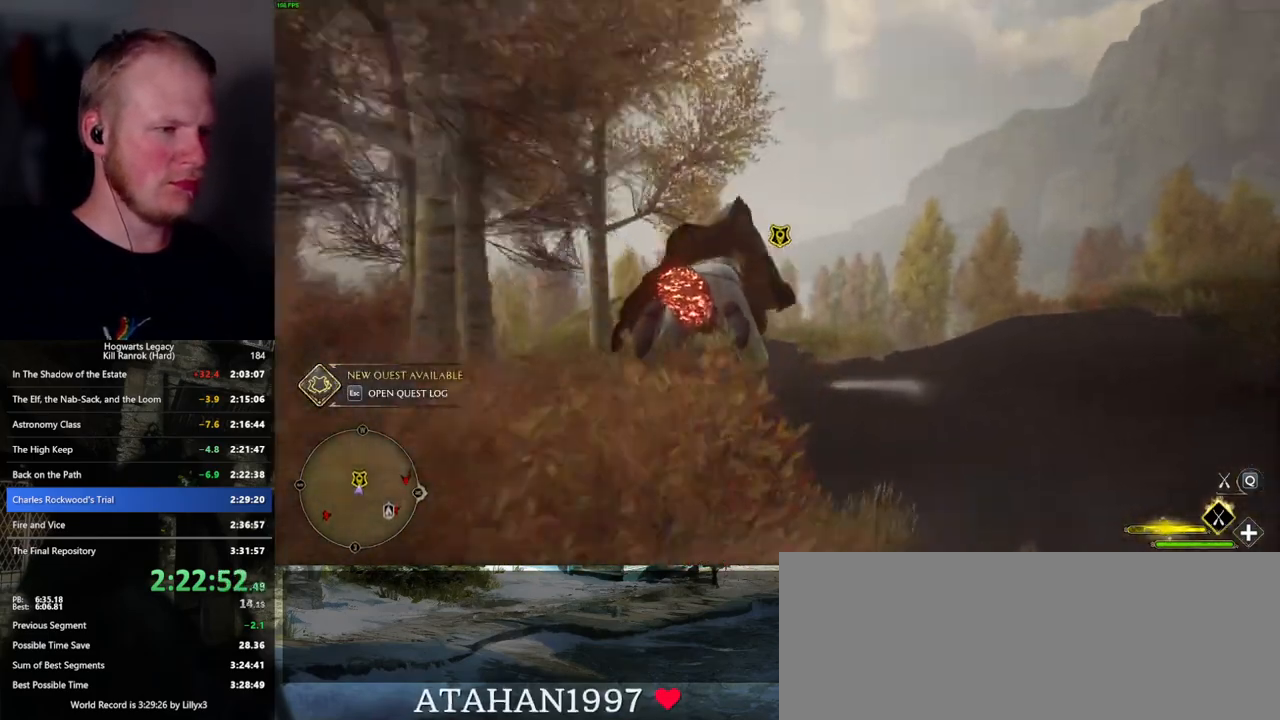
{"keys": ["f", "w"], "mouse": [], "events": [[50, "b", "down"], [117, "ctrl_l", "up"], [150, "mouse_left", "up"], [167, "b", "up"], [284, "f", "down"], [350, "f", "up"], [484, "f", "down"]]}
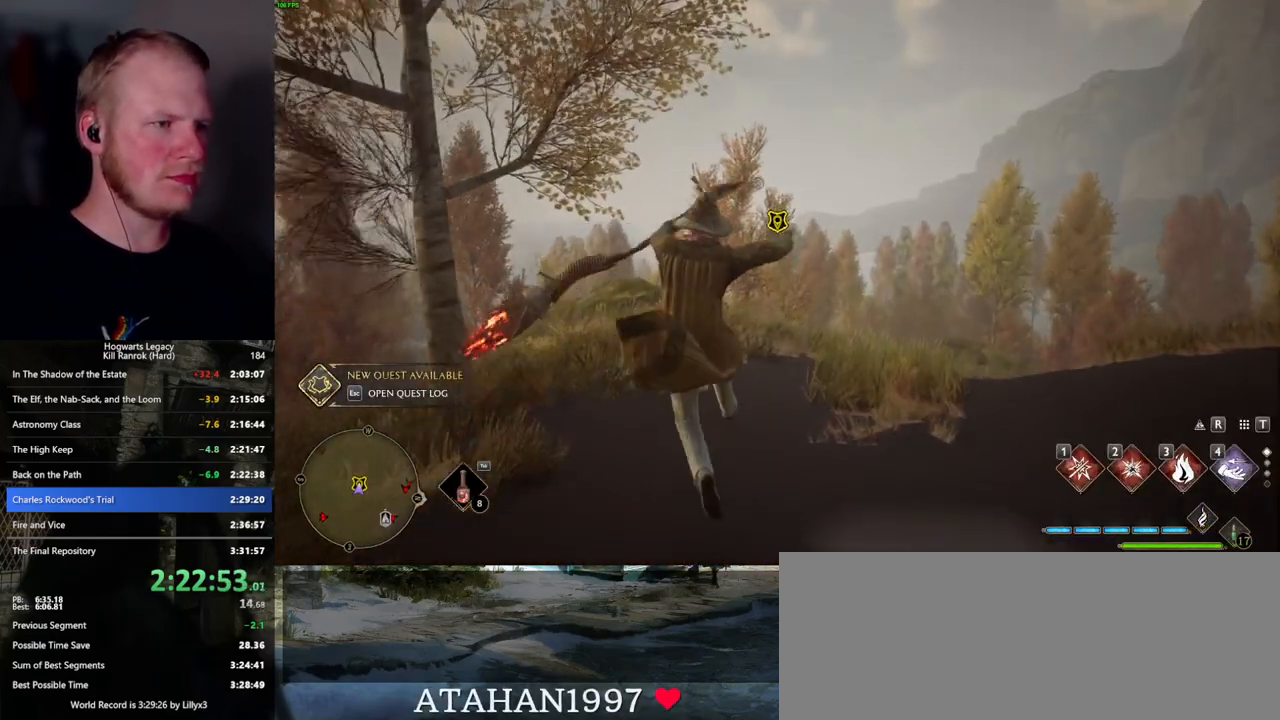
{"keys": ["f", "w"], "mouse": [], "events": [[34, "f", "up"], [150, "f", "down"], [200, "f", "up"], [267, "f", "down"], [350, "f", "up"], [434, "f", "down"]]}
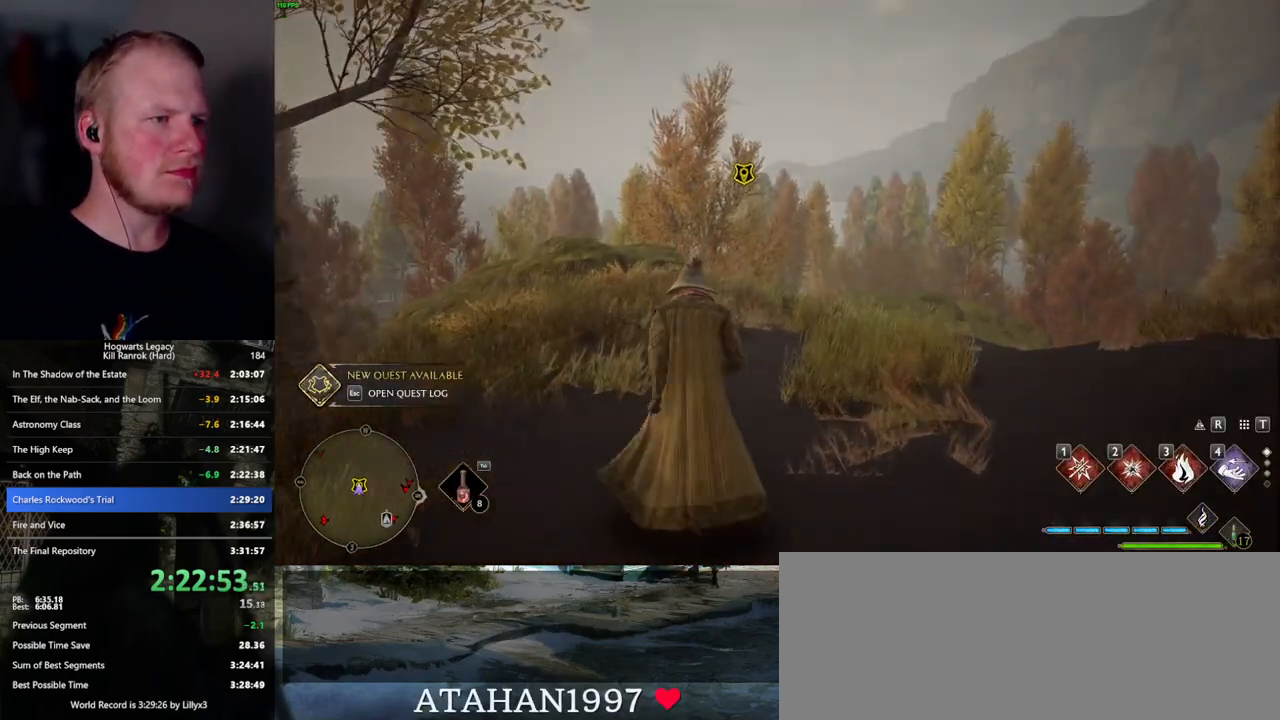
{"keys": [], "mouse": [], "events": [[17, "f", "up"], [100, "f", "down"], [167, "w", "up"], [184, "f", "up"]]}
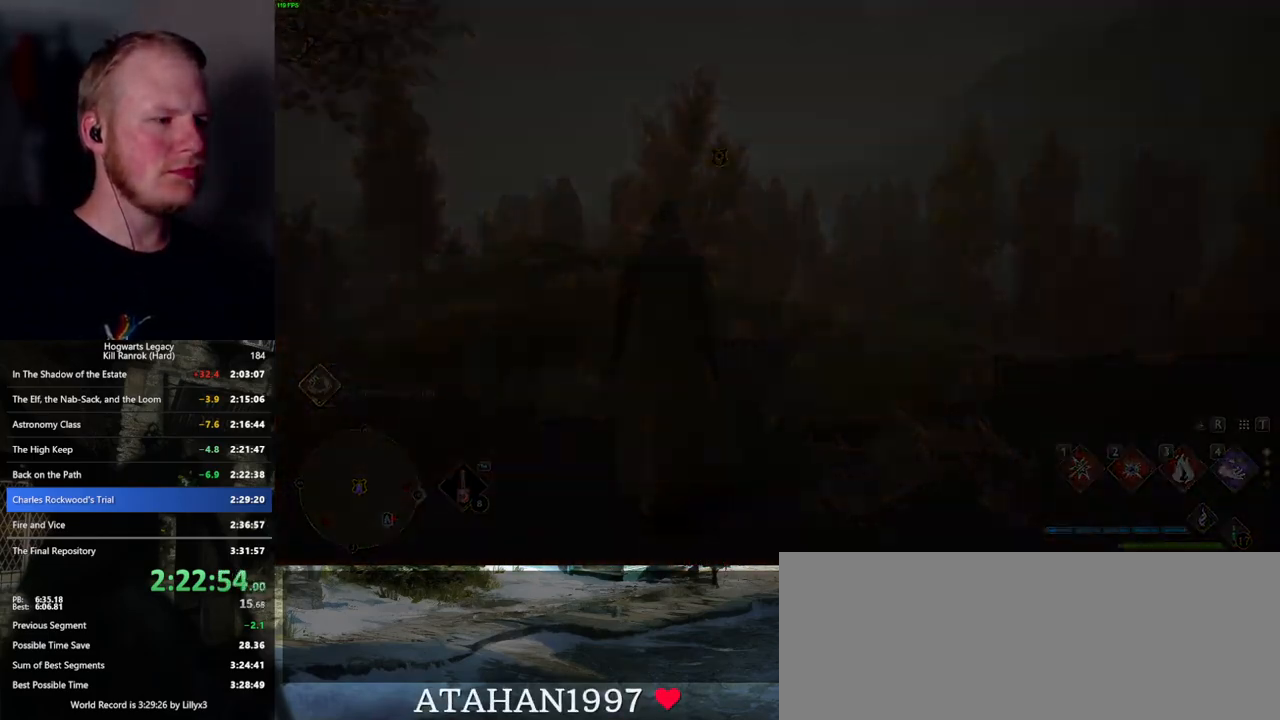
{"keys": [], "mouse": [], "events": []}
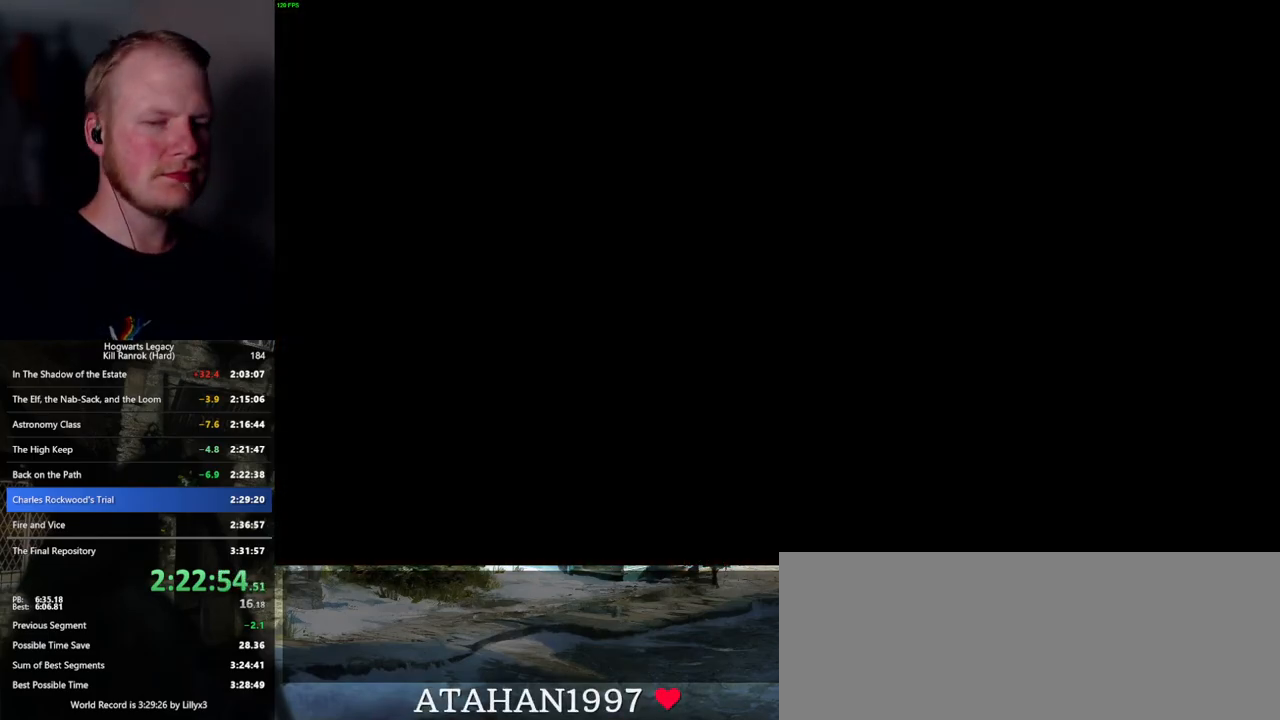
{"keys": [], "mouse": [], "events": []}
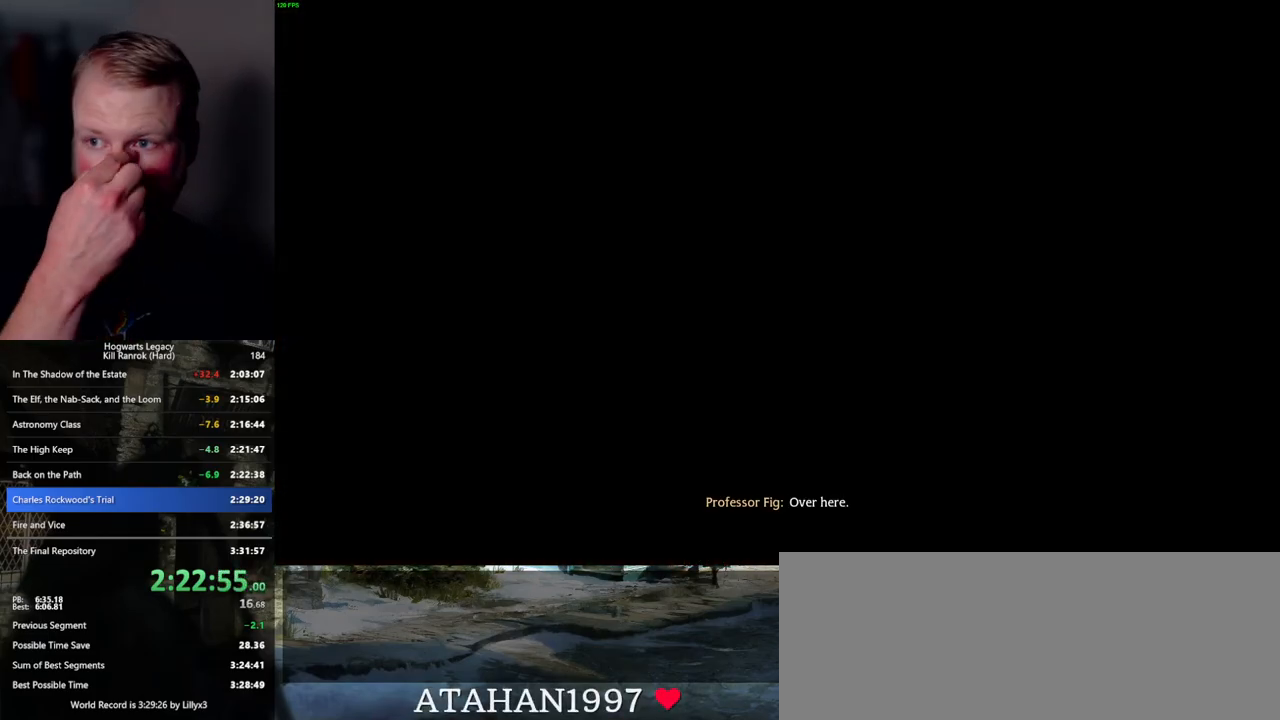
{"keys": [], "mouse": [], "events": []}
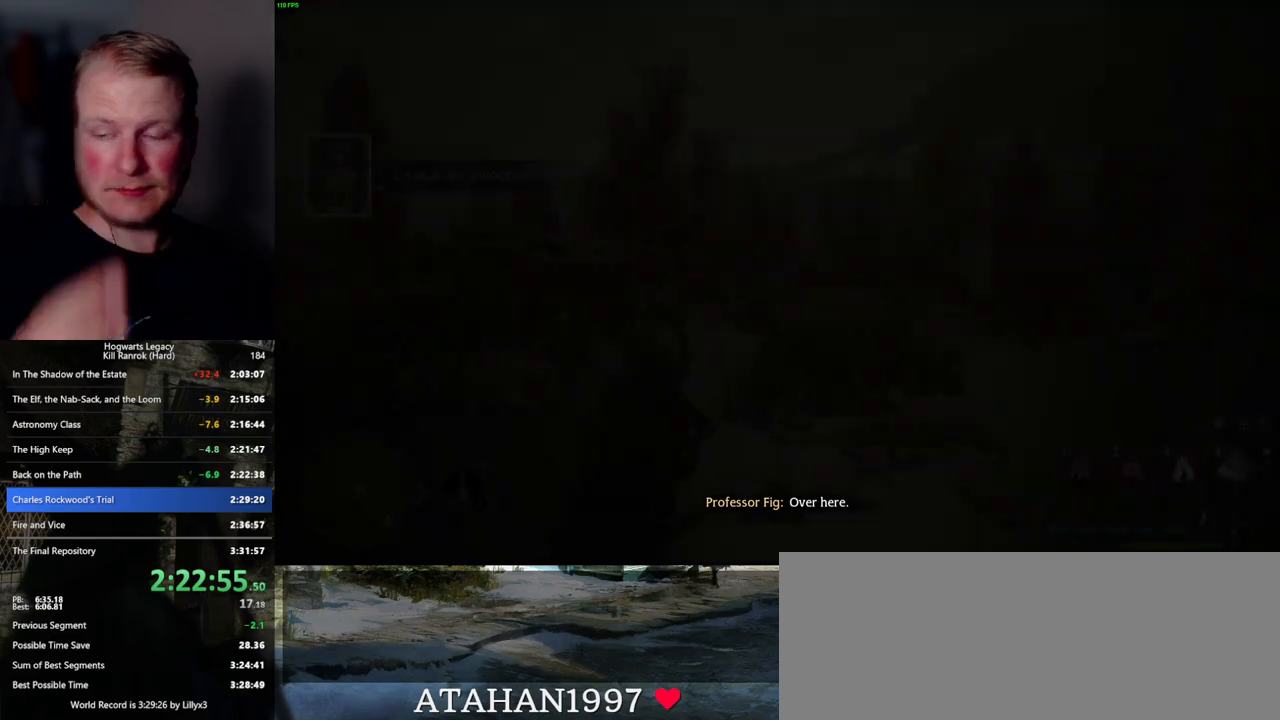
{"keys": [], "mouse": [], "events": []}
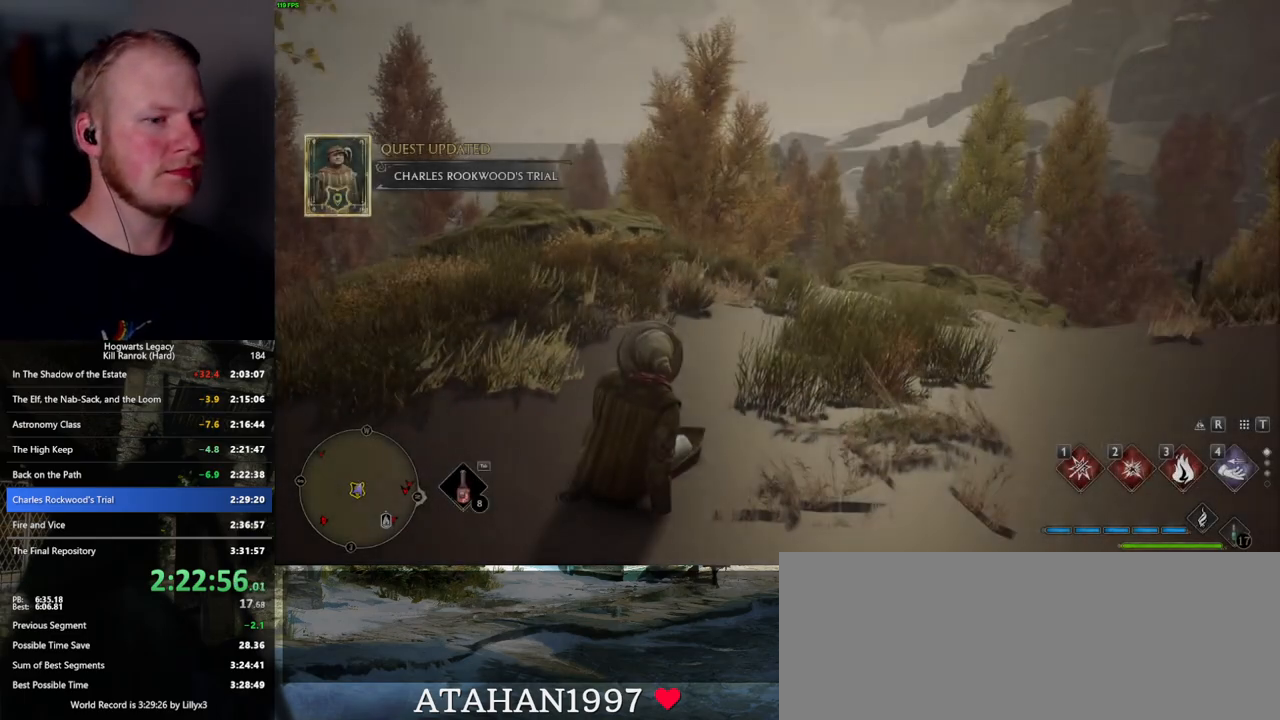
{"keys": [], "mouse": [], "events": []}